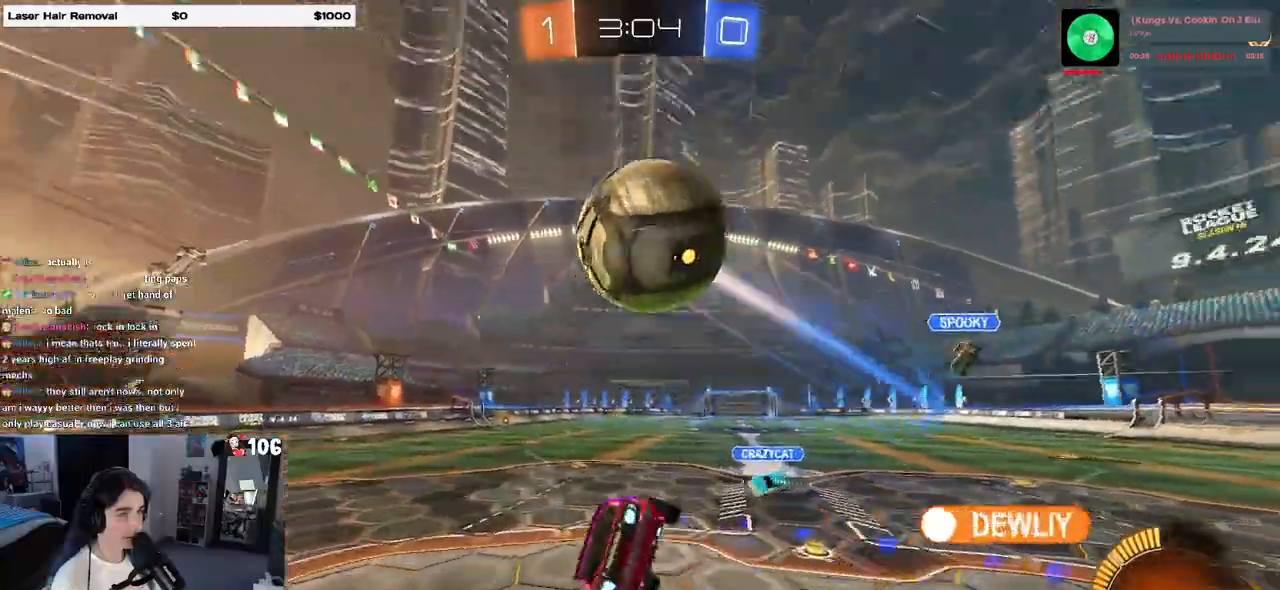
Gameplay with a controller (PlayStation layout); each line is a JSON object with the inputs held at the frame after it. "events" lists button and stick changes between this image and that frame as [ms after this image, input, new state], when the widget could be followed in between.
{"buttons": ["SQUARE", "R2"], "left_stick": "left", "right_stick": "center", "events": [[200, "R1", "up"], [267, "left_stick", "down-left"], [383, "left_stick", "left"]]}
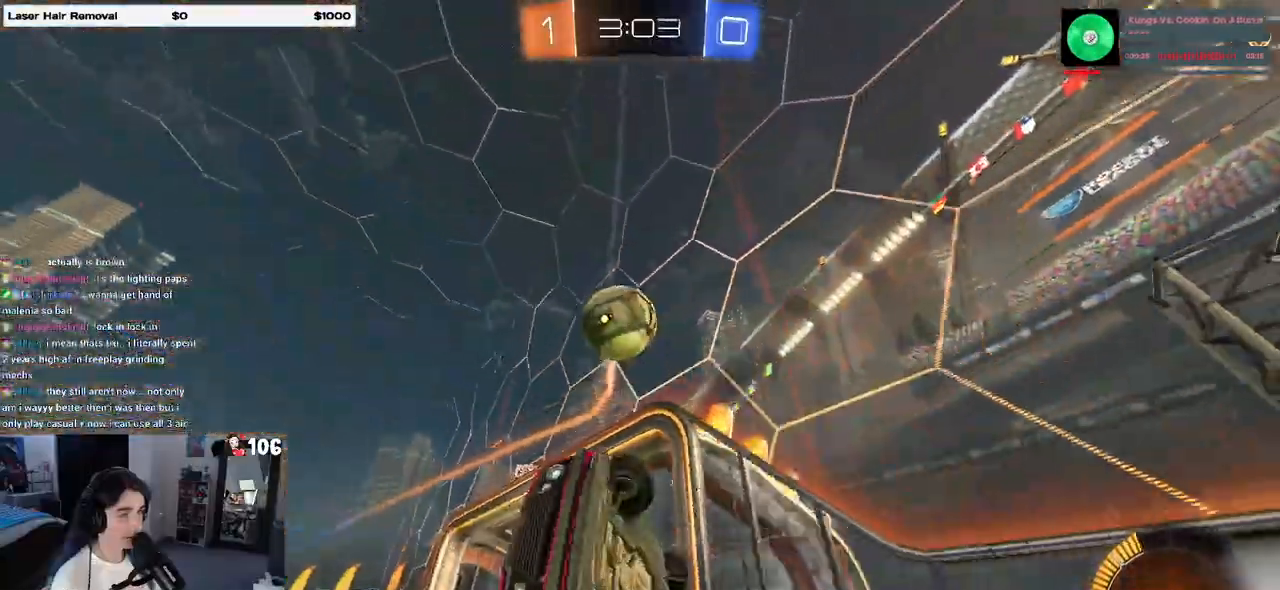
{"buttons": ["R2"], "left_stick": "left", "right_stick": "center", "events": [[183, "SQUARE", "up"], [200, "left_stick", "center"], [250, "left_stick", "right"], [383, "left_stick", "center"], [450, "left_stick", "left"]]}
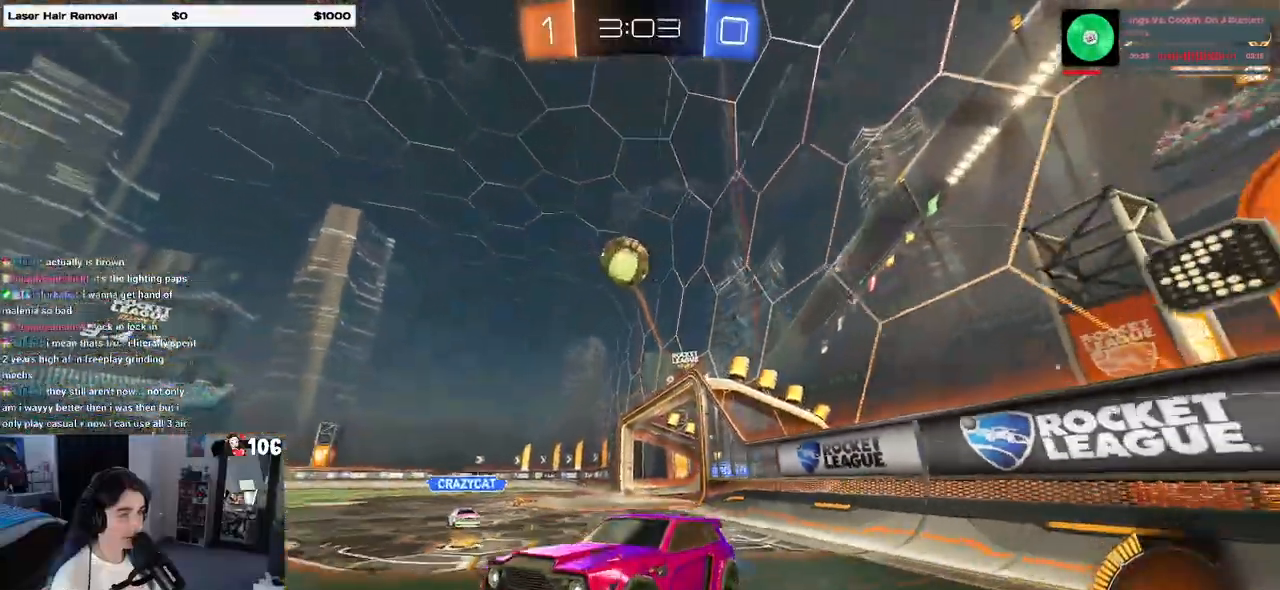
{"buttons": ["R2"], "left_stick": "left", "right_stick": "center", "events": [[33, "left_stick", "center"], [117, "left_stick", "right"], [267, "left_stick", "left"], [300, "SQUARE", "down"], [500, "SQUARE", "up"]]}
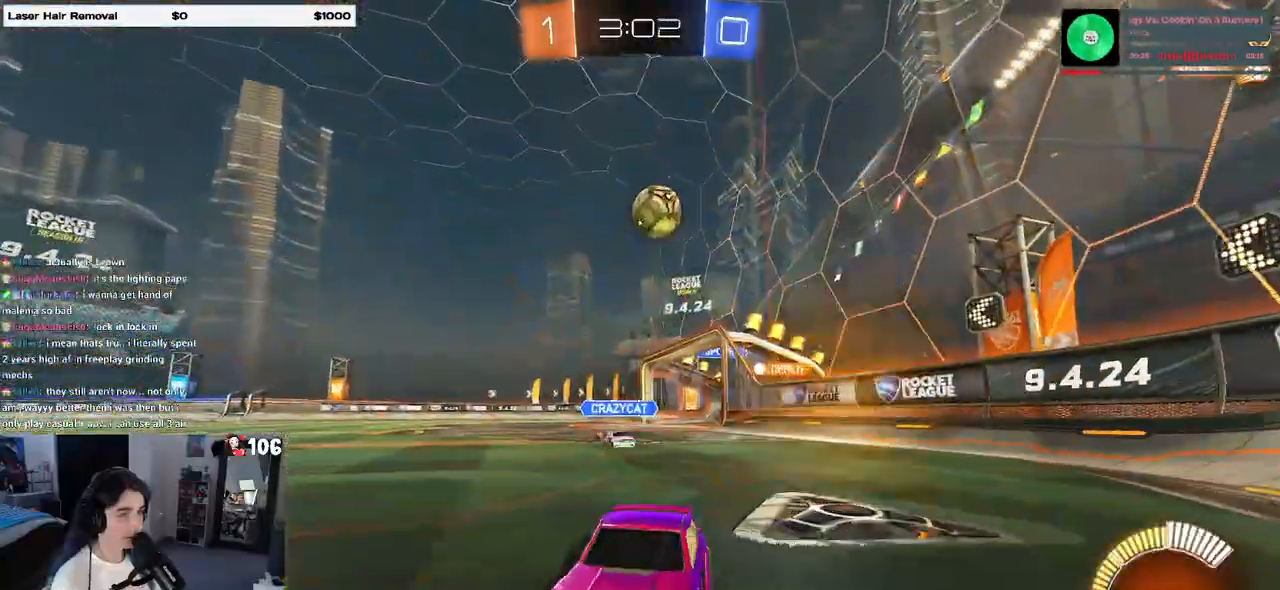
{"buttons": ["R2"], "left_stick": "right", "right_stick": "center", "events": [[433, "left_stick", "right"]]}
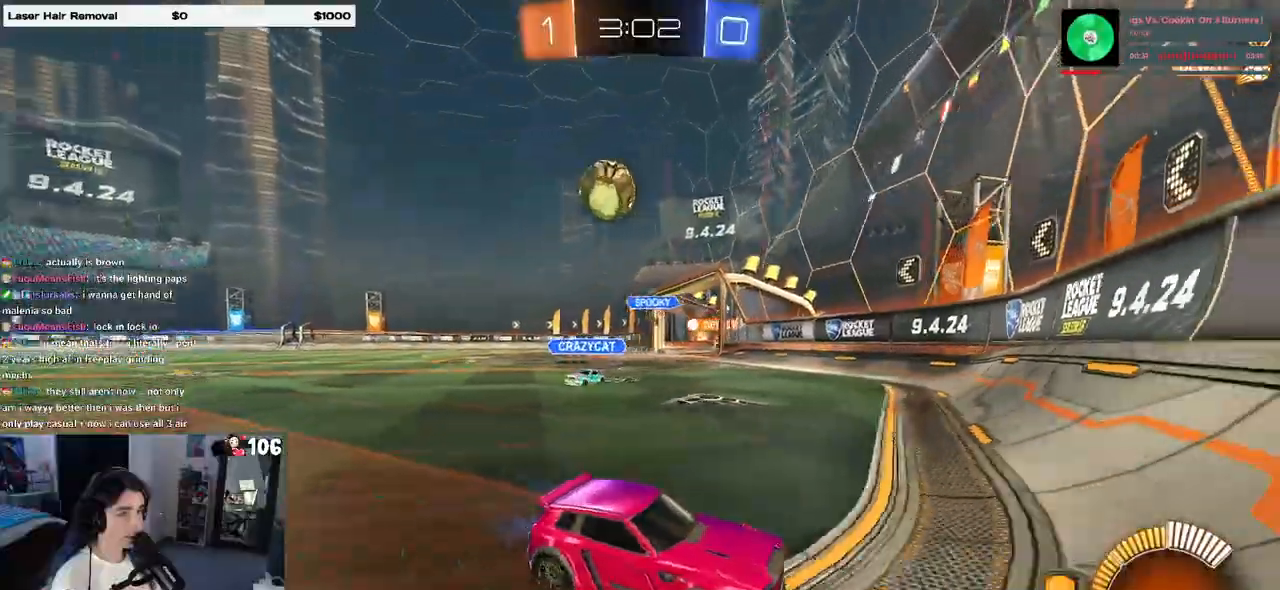
{"buttons": ["R2"], "left_stick": "down-right", "right_stick": "center", "events": [[67, "left_stick", "center"], [250, "left_stick", "down-right"], [267, "SQUARE", "down"], [467, "SQUARE", "up"]]}
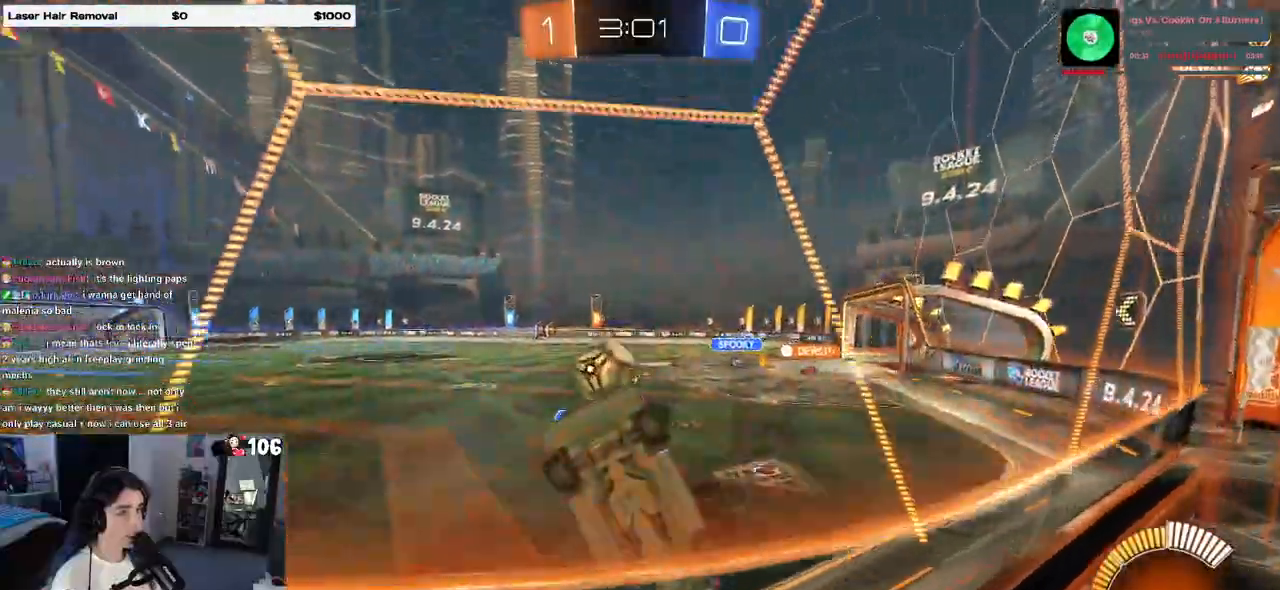
{"buttons": ["R2"], "left_stick": "down-right", "right_stick": "center", "events": []}
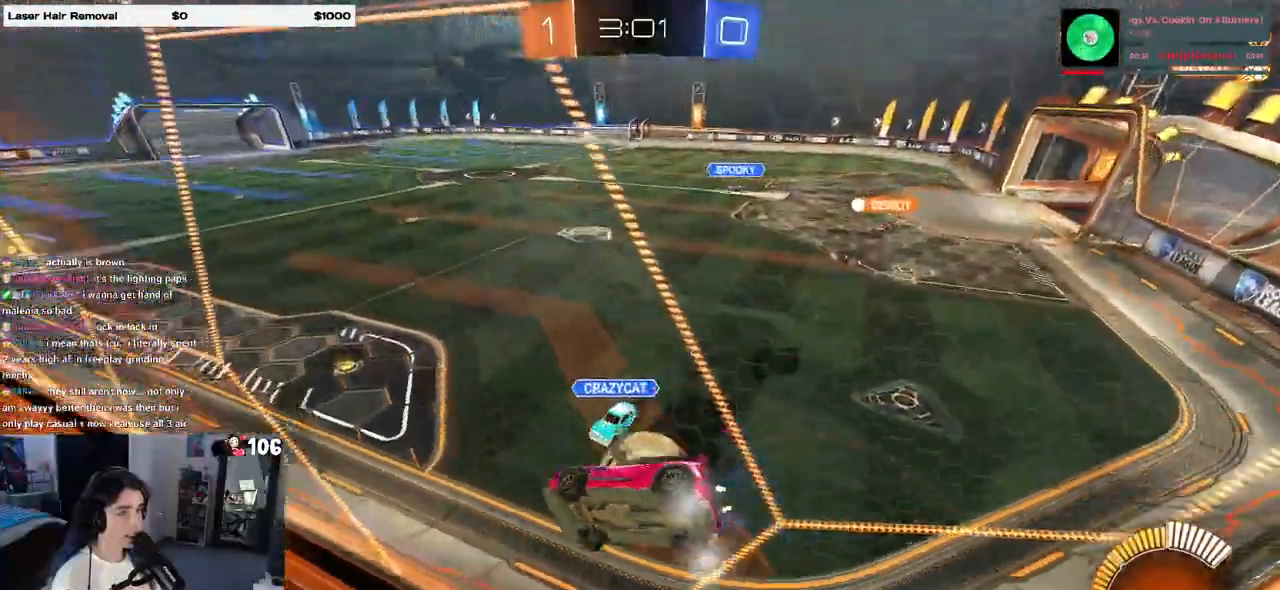
{"buttons": ["R2"], "left_stick": "down-right", "right_stick": "center", "events": [[150, "R2", "up"], [283, "R2", "down"]]}
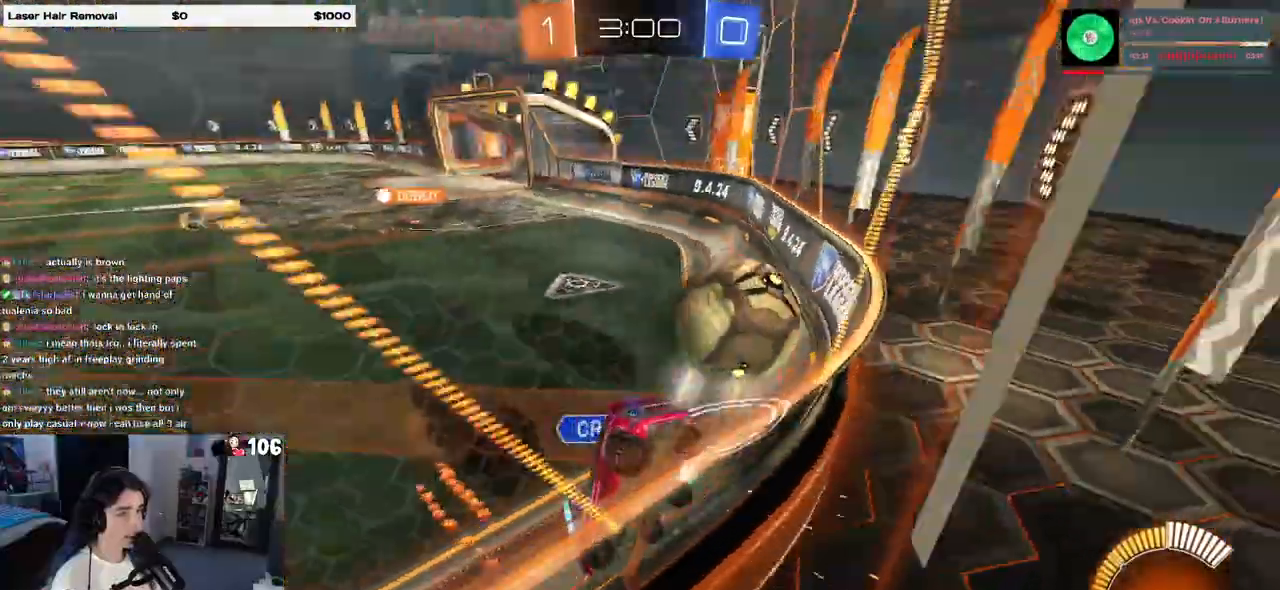
{"buttons": ["R2"], "left_stick": "down-right", "right_stick": "center", "events": []}
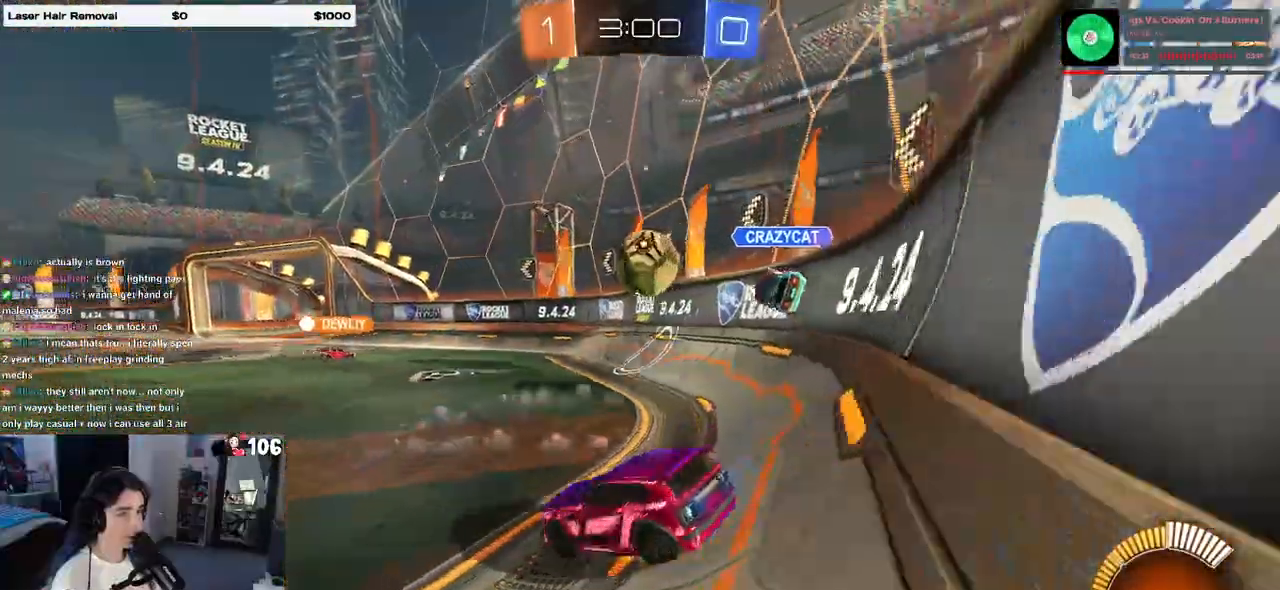
{"buttons": ["R2"], "left_stick": "center", "right_stick": "center", "events": [[83, "left_stick", "right"], [183, "left_stick", "center"], [250, "left_stick", "left"], [467, "left_stick", "center"]]}
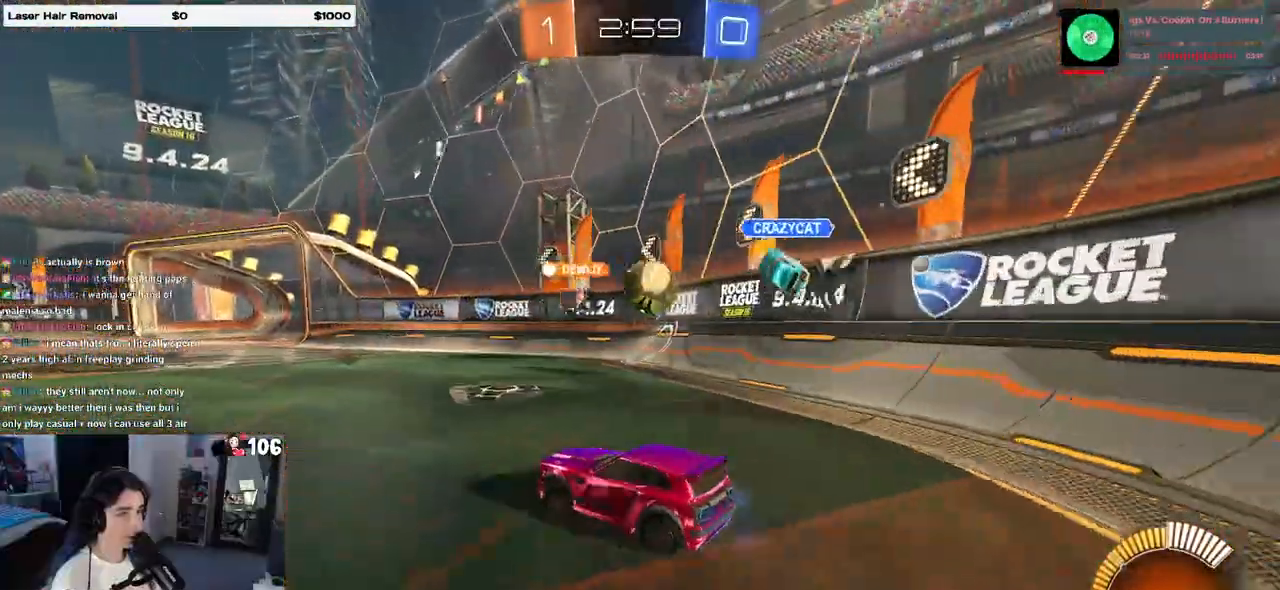
{"buttons": ["R2"], "left_stick": "right", "right_stick": "center", "events": [[367, "left_stick", "right"]]}
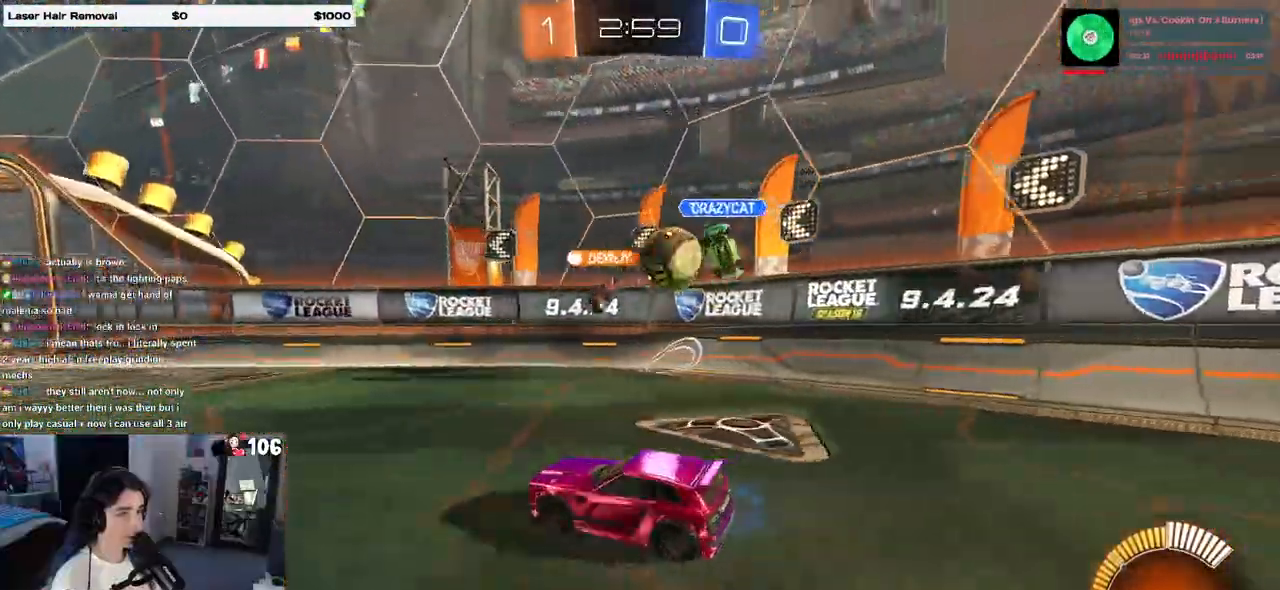
{"buttons": ["R2"], "left_stick": "right", "right_stick": "center", "events": [[167, "left_stick", "center"], [250, "left_stick", "right"]]}
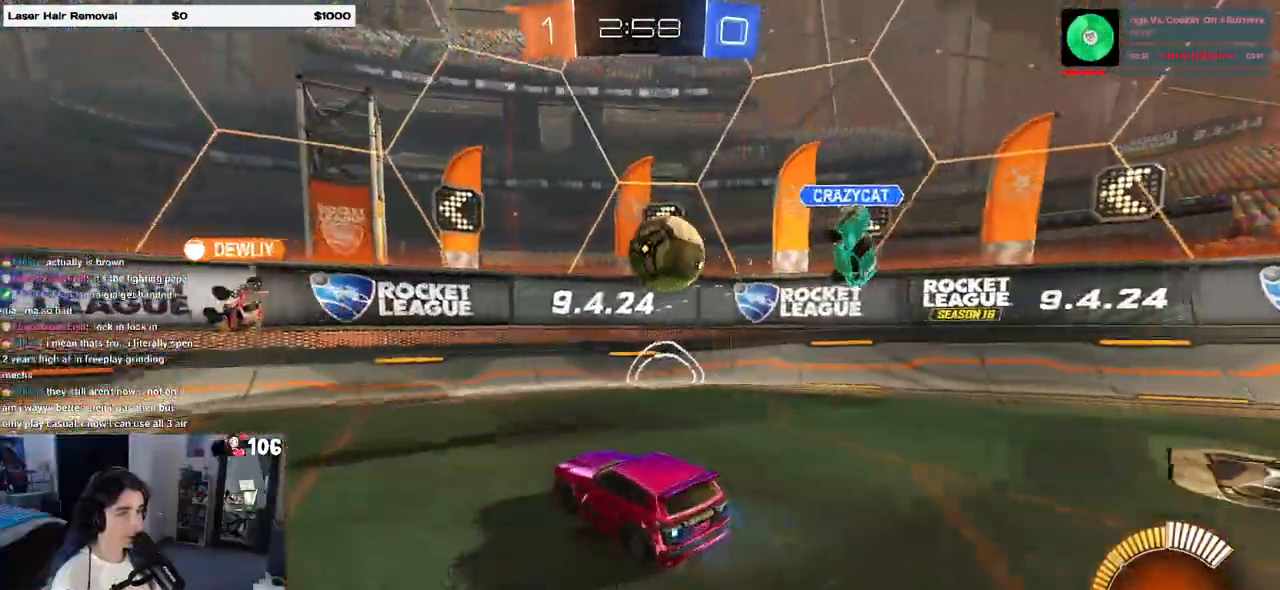
{"buttons": ["R2"], "left_stick": "right", "right_stick": "center", "events": [[100, "left_stick", "center"], [250, "left_stick", "right"]]}
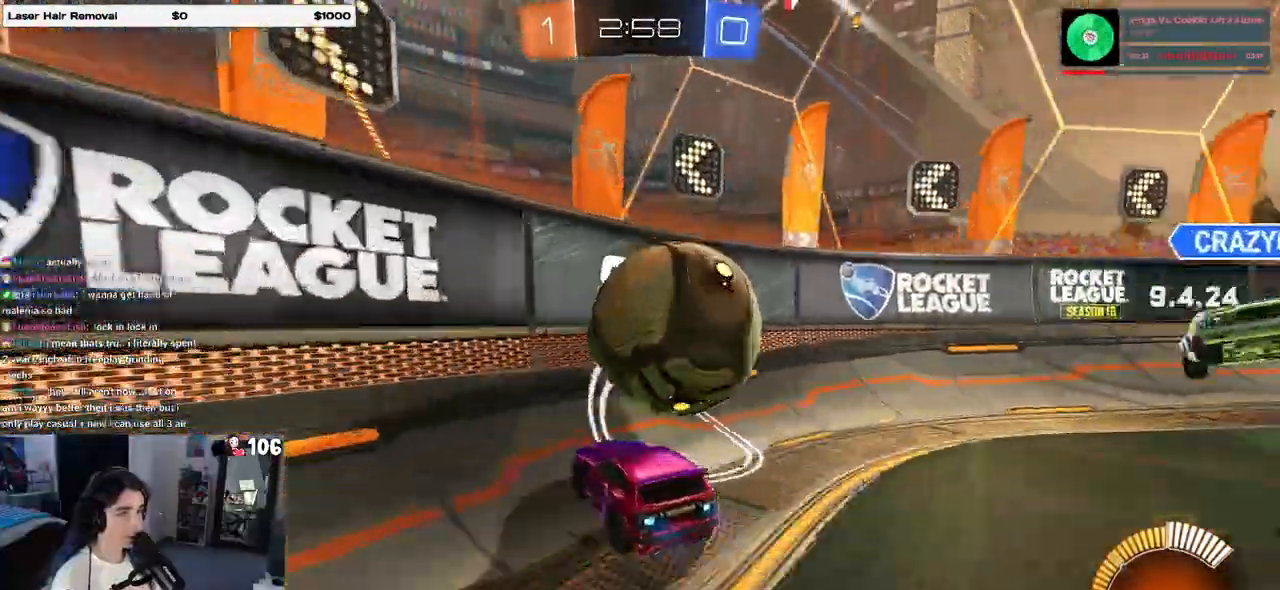
{"buttons": ["R1", "R2"], "left_stick": "right", "right_stick": "center", "events": [[433, "R1", "down"]]}
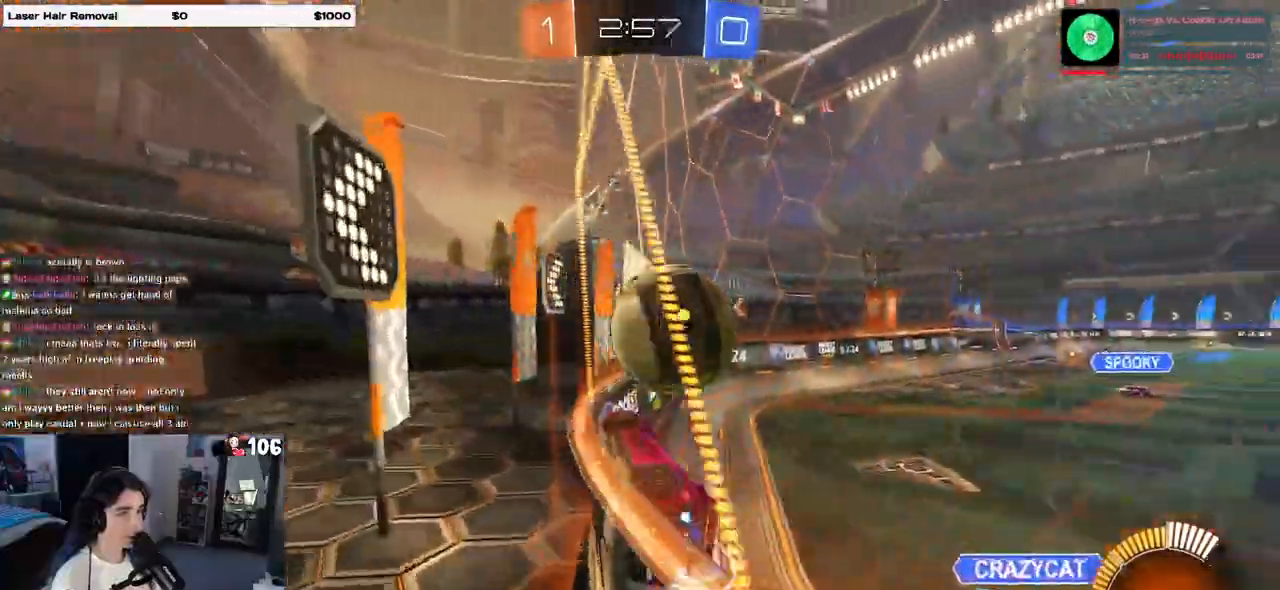
{"buttons": ["R1", "R2"], "left_stick": "center", "right_stick": "center", "events": [[67, "left_stick", "center"]]}
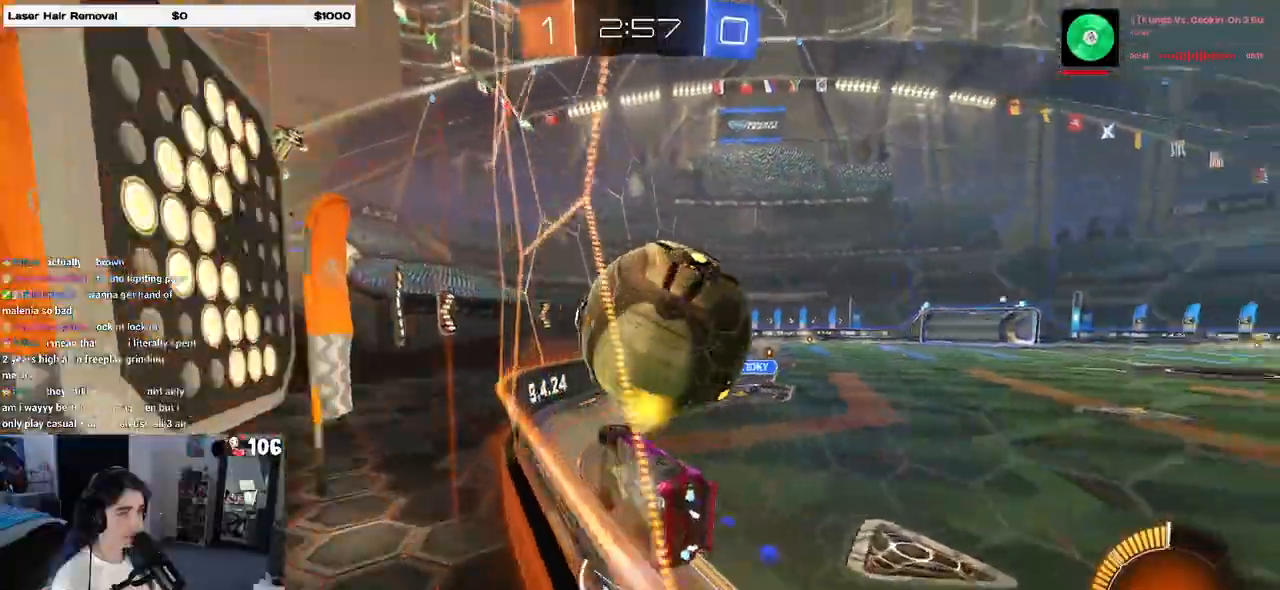
{"buttons": ["R1", "R2"], "left_stick": "left", "right_stick": "center", "events": [[450, "left_stick", "left"]]}
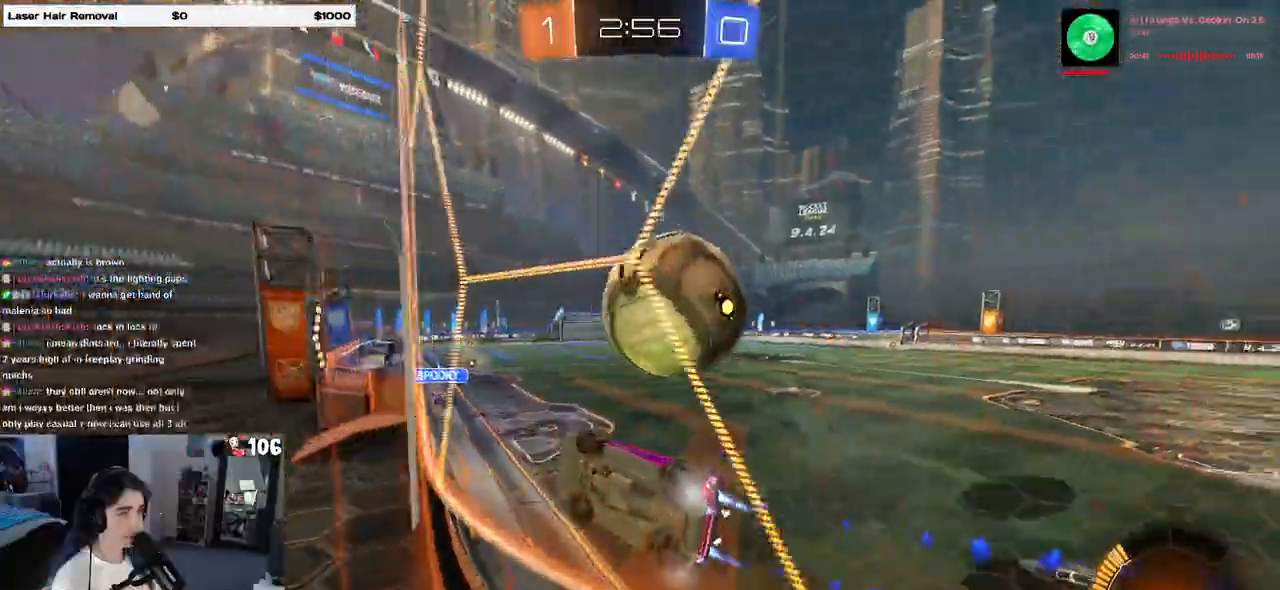
{"buttons": ["R2"], "left_stick": "right", "right_stick": "center", "events": [[83, "left_stick", "center"], [133, "left_stick", "right"], [183, "R1", "up"]]}
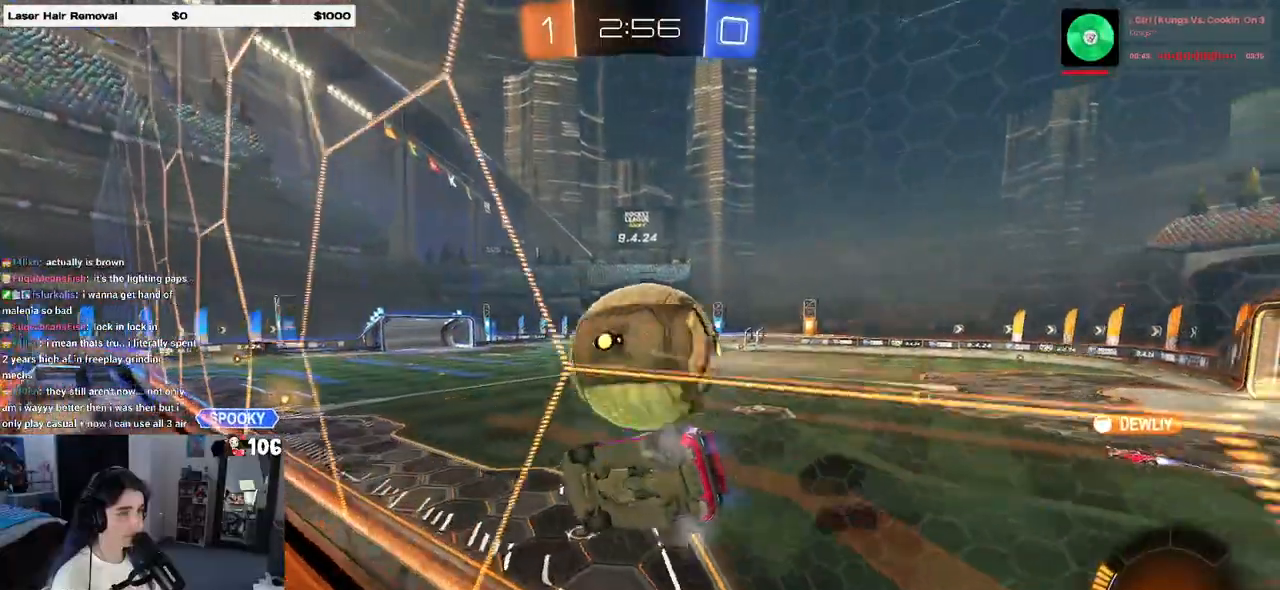
{"buttons": ["R2"], "left_stick": "center", "right_stick": "center", "events": [[50, "left_stick", "center"], [117, "R1", "down"], [250, "R1", "up"], [300, "left_stick", "left"], [383, "left_stick", "center"]]}
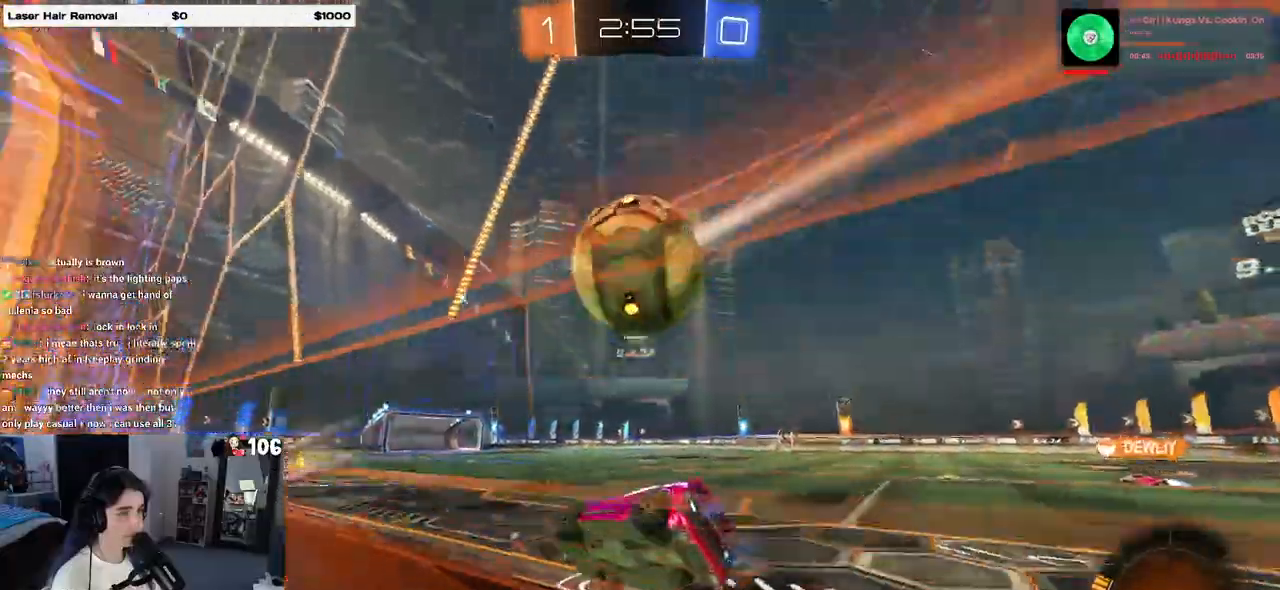
{"buttons": ["R2"], "left_stick": "center", "right_stick": "center", "events": [[33, "TRIANGLE", "down"], [117, "R1", "down"], [150, "TRIANGLE", "up"], [300, "R1", "up"]]}
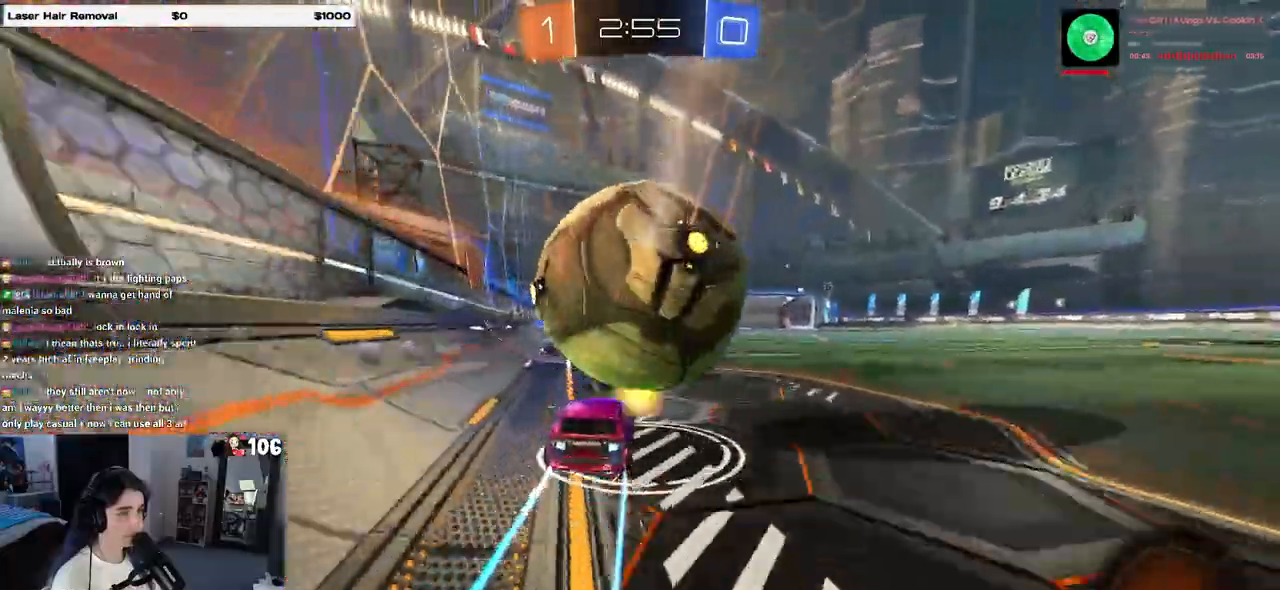
{"buttons": [], "left_stick": "center", "right_stick": "center", "events": [[200, "left_stick", "right"], [383, "R2", "up"], [417, "left_stick", "center"]]}
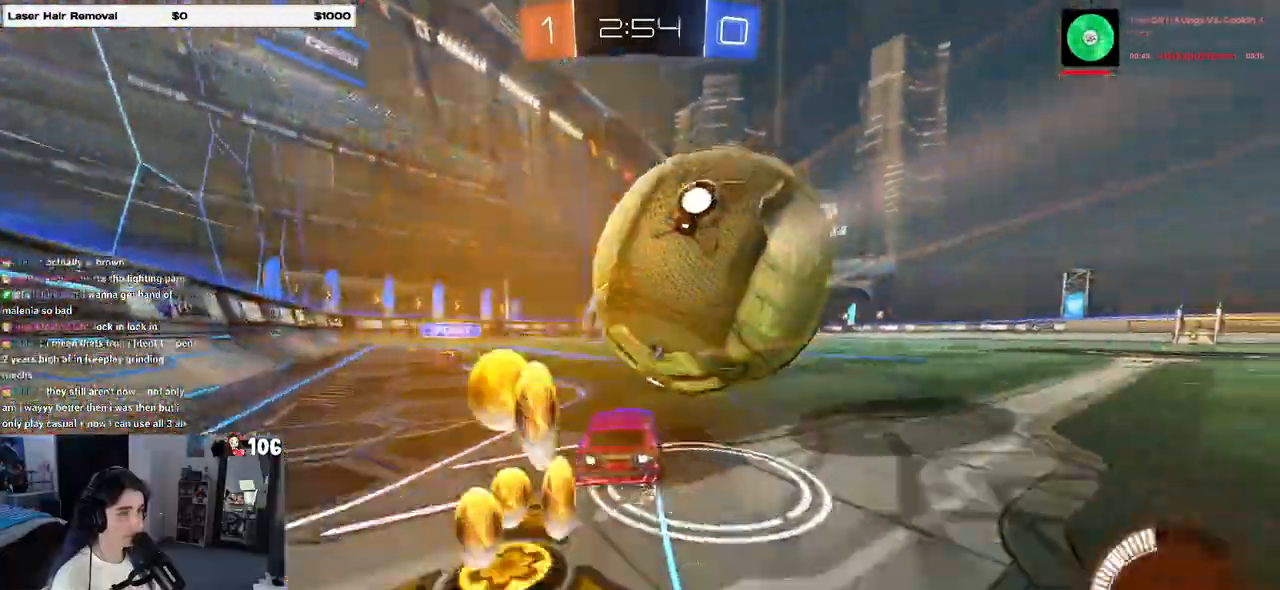
{"buttons": ["R2"], "left_stick": "center", "right_stick": "center", "events": [[33, "L2", "down"], [133, "R2", "down"], [167, "L2", "up"], [200, "left_stick", "left"], [317, "R1", "down"], [350, "left_stick", "center"], [450, "R1", "up"]]}
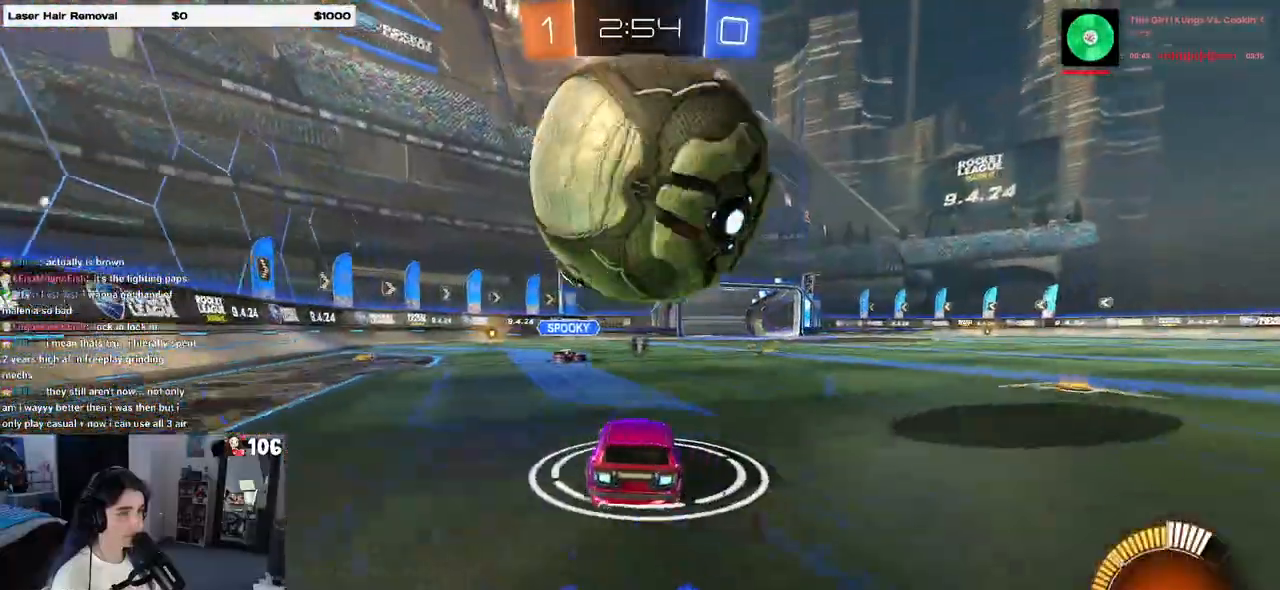
{"buttons": ["CROSS", "R2"], "left_stick": "down", "right_stick": "center", "events": [[17, "left_stick", "right"], [67, "R2", "up"], [117, "left_stick", "center"], [217, "R2", "down"], [367, "CROSS", "down"], [367, "R1", "down"], [367, "left_stick", "down"], [483, "R1", "up"]]}
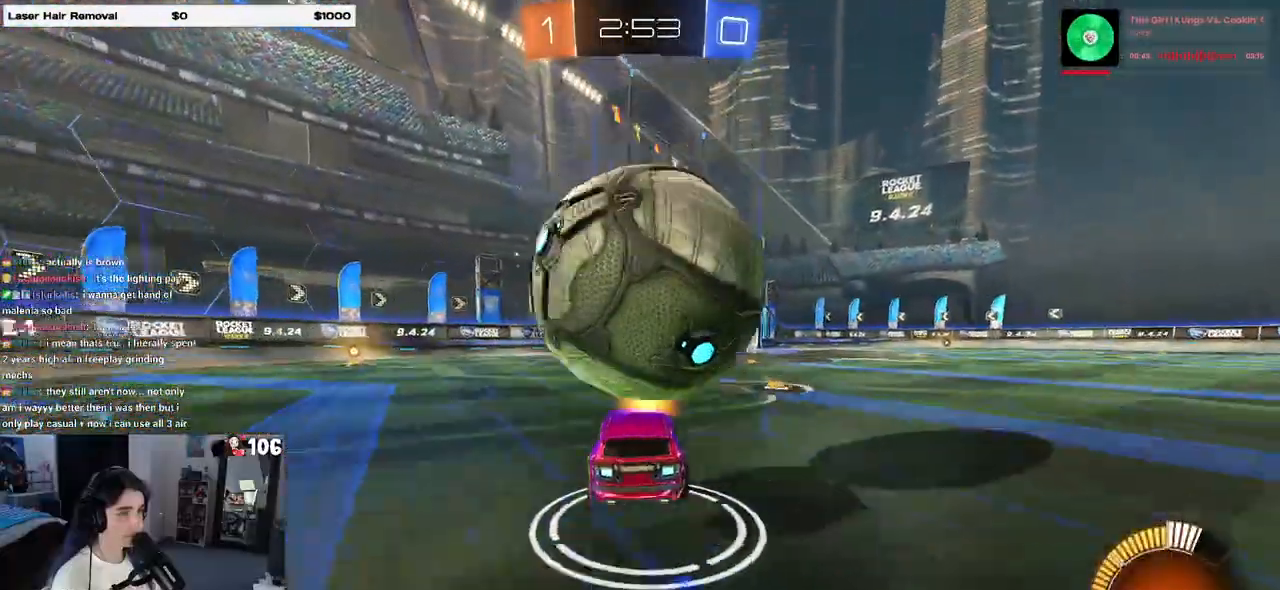
{"buttons": ["L1", "R1"], "left_stick": "up-right", "right_stick": "center", "events": [[33, "CROSS", "up"], [83, "L1", "down"], [133, "R2", "up"], [383, "R1", "down"], [433, "left_stick", "up-right"]]}
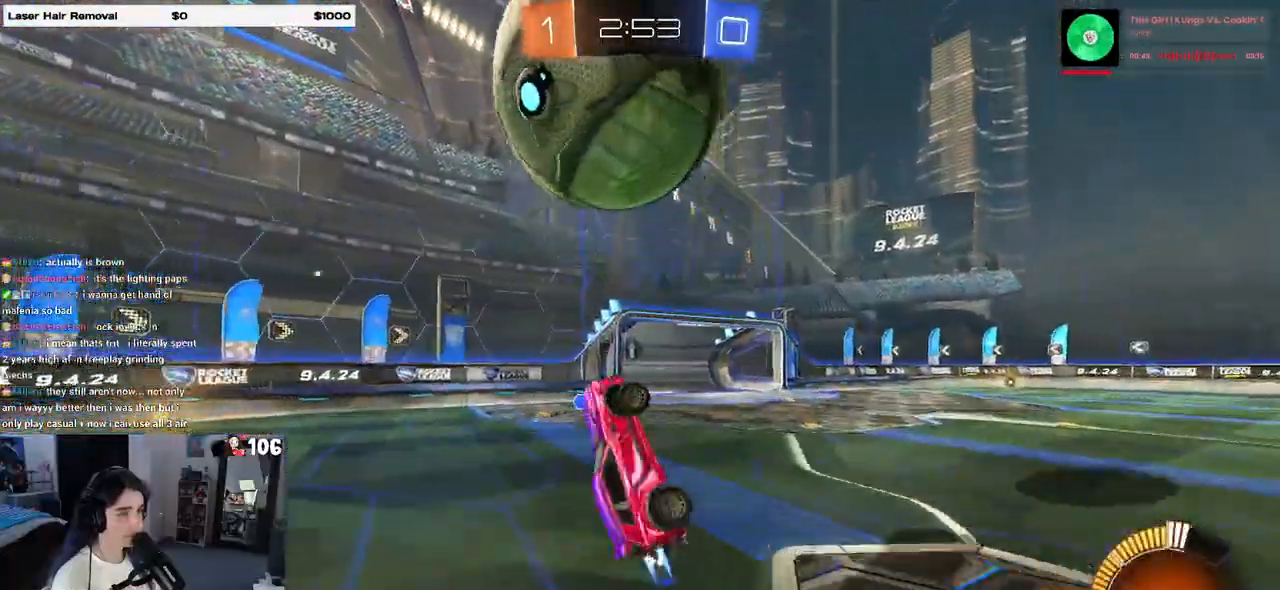
{"buttons": [], "left_stick": "down-right", "right_stick": "center", "events": [[150, "left_stick", "left"], [233, "left_stick", "down-left"], [383, "L1", "up"], [433, "R1", "up"], [433, "left_stick", "down-right"]]}
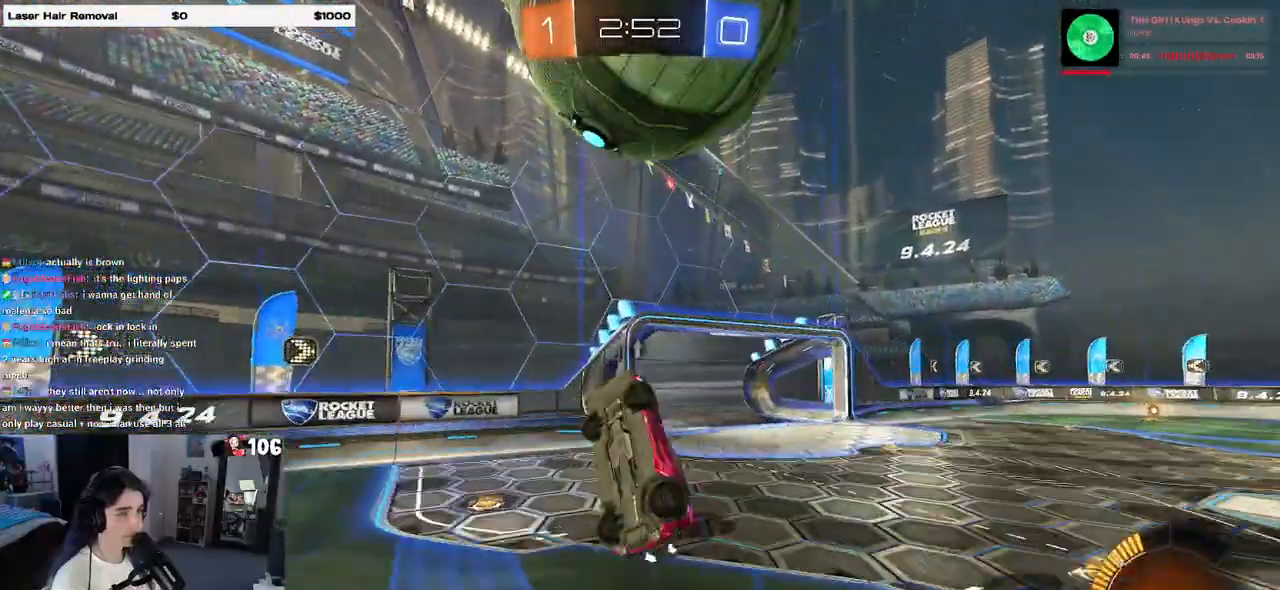
{"buttons": ["R1"], "left_stick": "left", "right_stick": "center", "events": [[83, "left_stick", "center"], [133, "R1", "down"], [183, "left_stick", "right"], [283, "left_stick", "center"], [367, "left_stick", "left"]]}
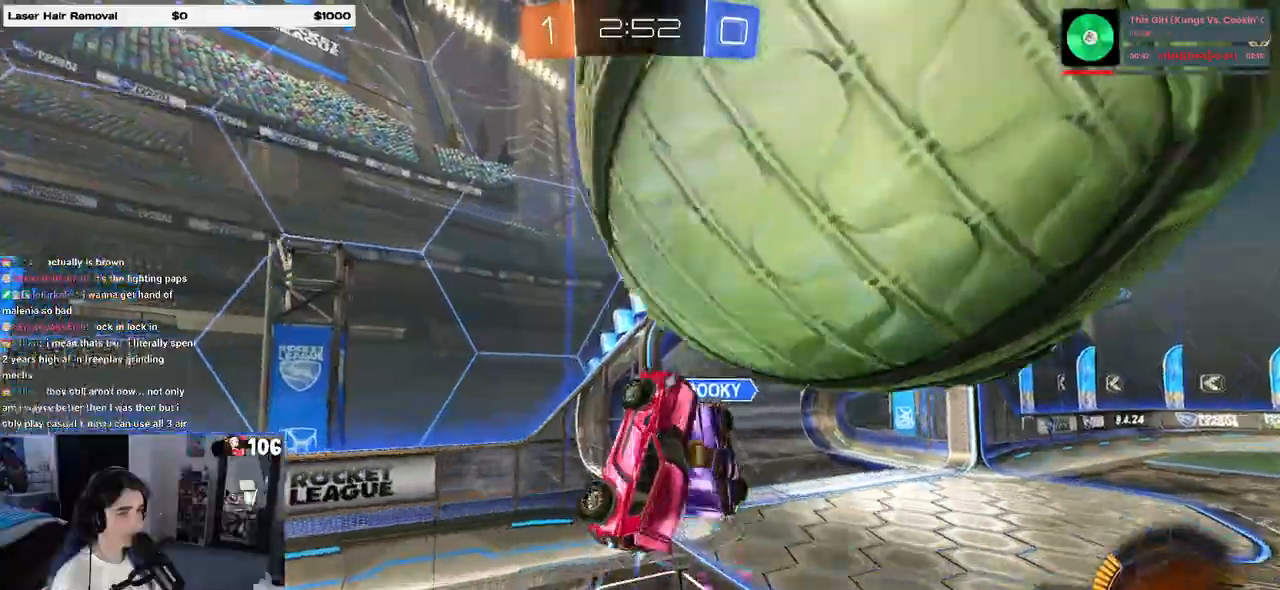
{"buttons": ["R2"], "left_stick": "right", "right_stick": "center", "events": [[17, "left_stick", "down"], [83, "left_stick", "right"], [167, "R1", "up"], [383, "R2", "down"], [400, "TRIANGLE", "down"], [483, "TRIANGLE", "up"]]}
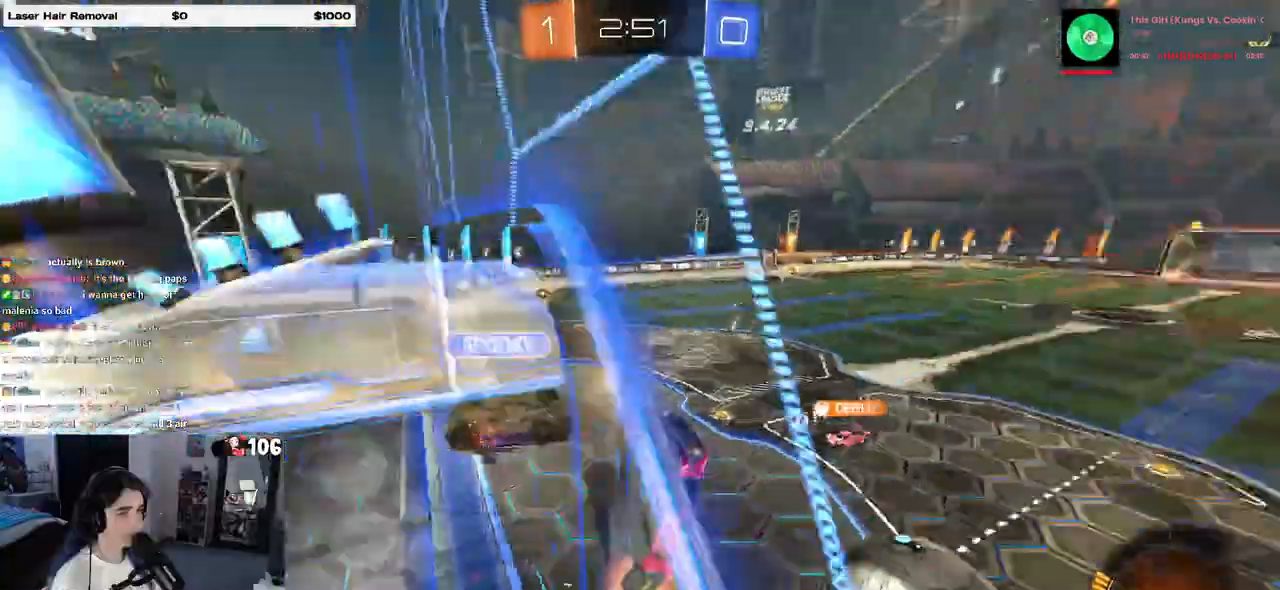
{"buttons": [], "left_stick": "down-right", "right_stick": "center", "events": [[33, "R2", "up"], [67, "L2", "down"], [183, "left_stick", "down-right"], [217, "CROSS", "down"], [300, "R2", "down"], [433, "CROSS", "up"], [483, "L2", "up"], [500, "R2", "up"]]}
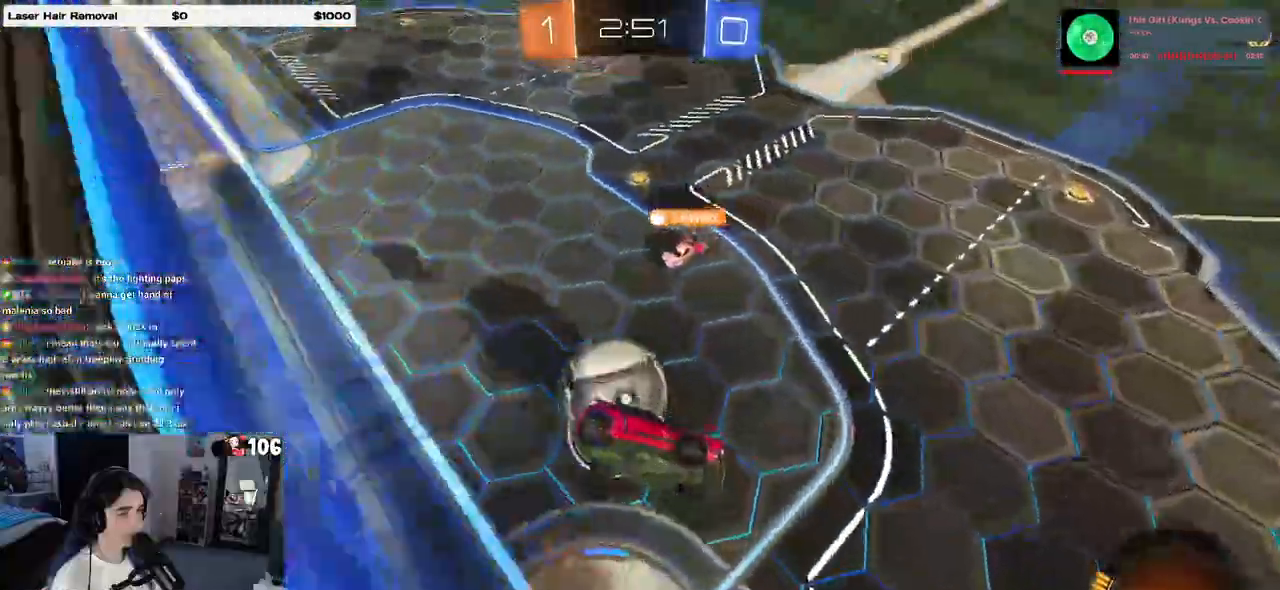
{"buttons": ["SQUARE"], "left_stick": "down-right", "right_stick": "center", "events": [[383, "SQUARE", "down"]]}